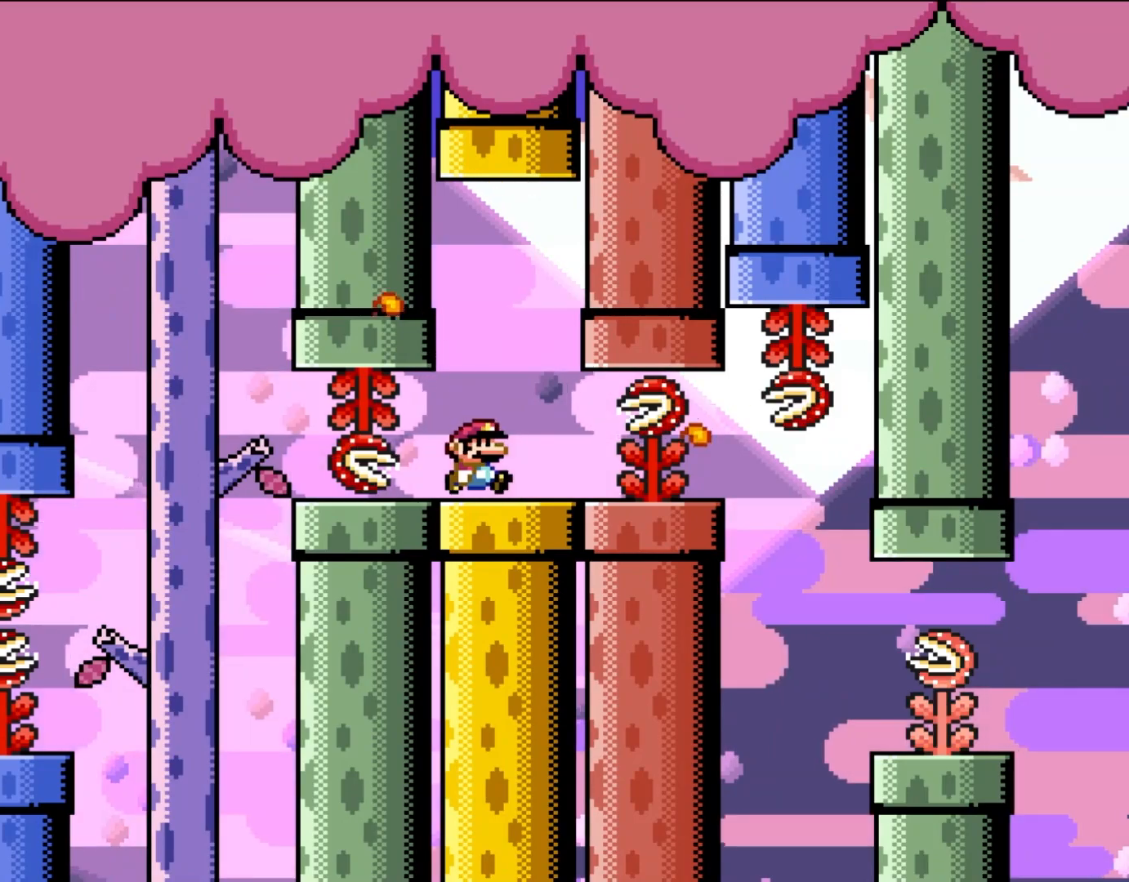
Gameplay with a controller (Nintendo layout); each line is a JSON object with the inputs held at the frame after it. "events" lists button and stick changes between this image and that frame as [ms after this image, input, new state], when the widget could be followed in between. Not read: L3 R1 R3 SELECT.
{"buttons": ["X"], "events": [[83, "DPAD_RIGHT", "up"], [150, "DPAD_LEFT", "down"], [217, "DPAD_LEFT", "up"], [283, "A", "down"], [417, "A", "up"]]}
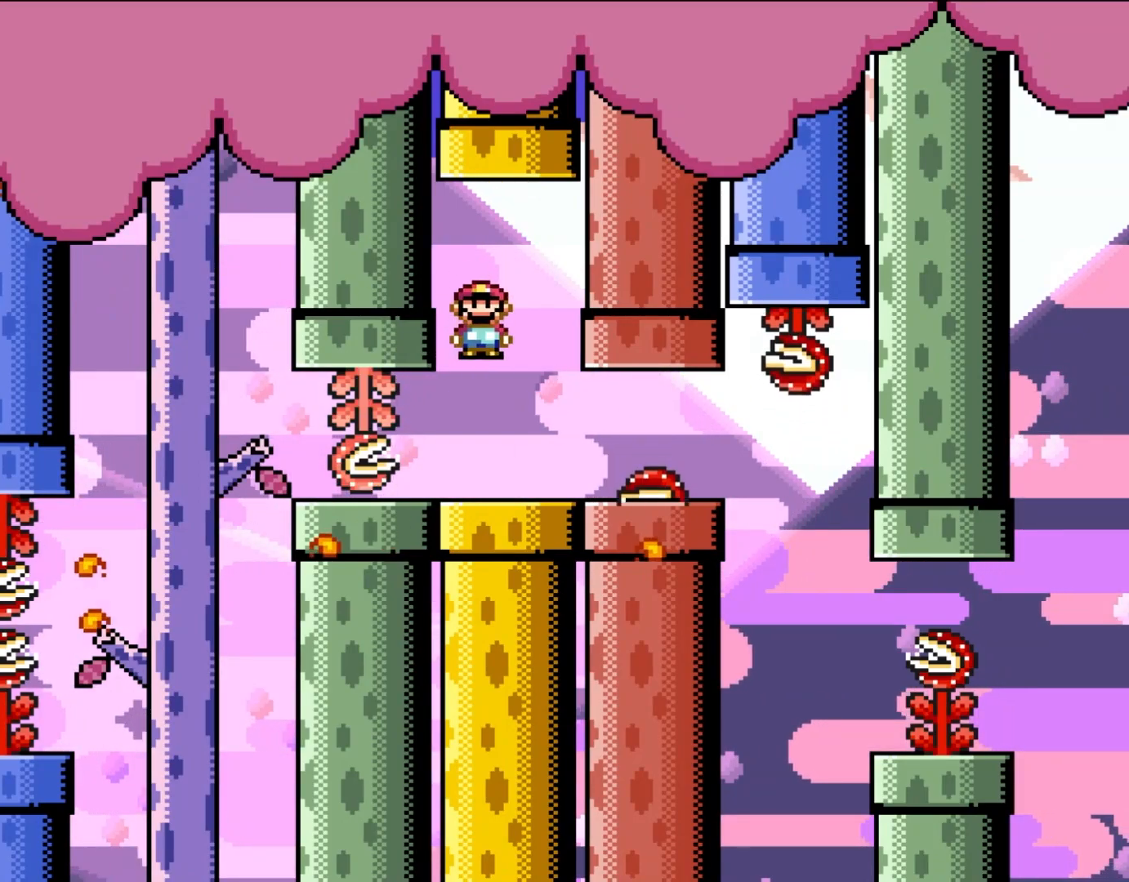
{"buttons": ["X", "DPAD_RIGHT"], "events": [[17, "DPAD_RIGHT", "down"], [50, "DPAD_UP", "down"], [117, "DPAD_UP", "up"]]}
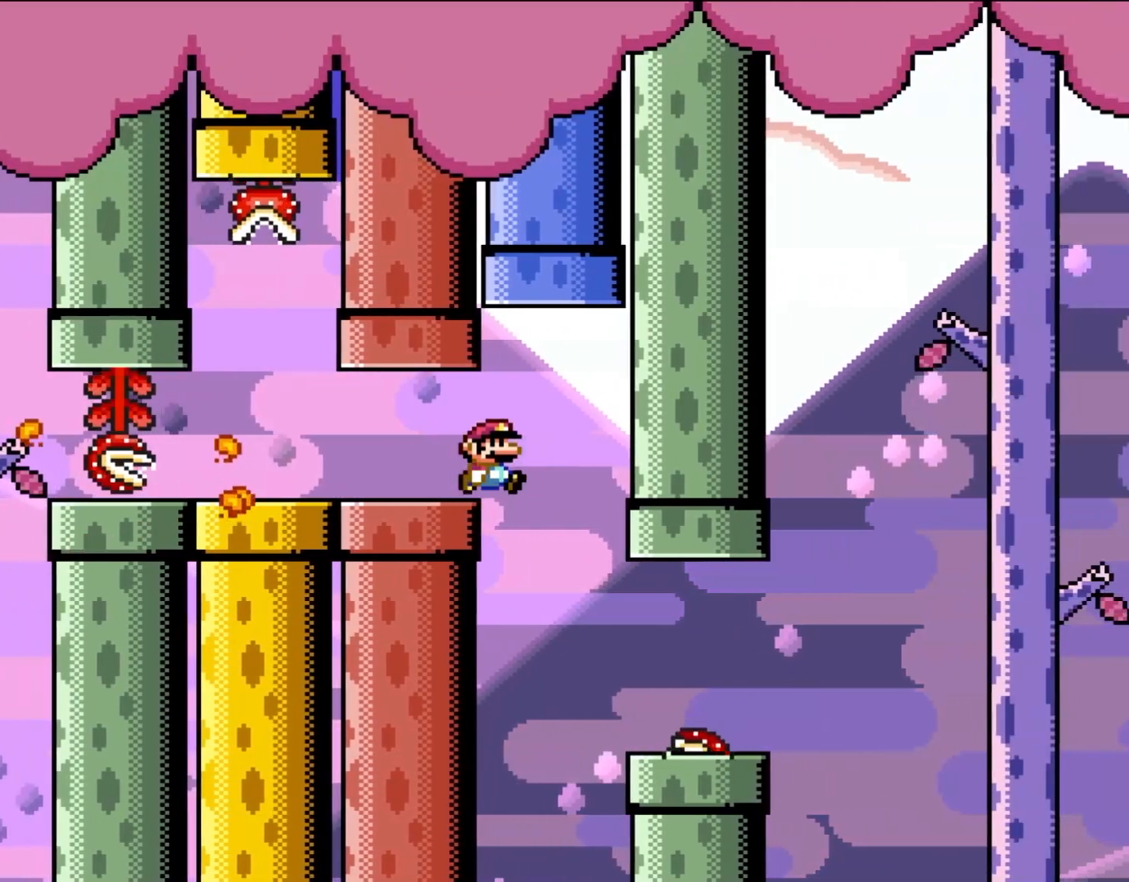
{"buttons": ["Y", "DPAD_RIGHT"], "events": [[383, "X", "up"], [383, "Y", "down"]]}
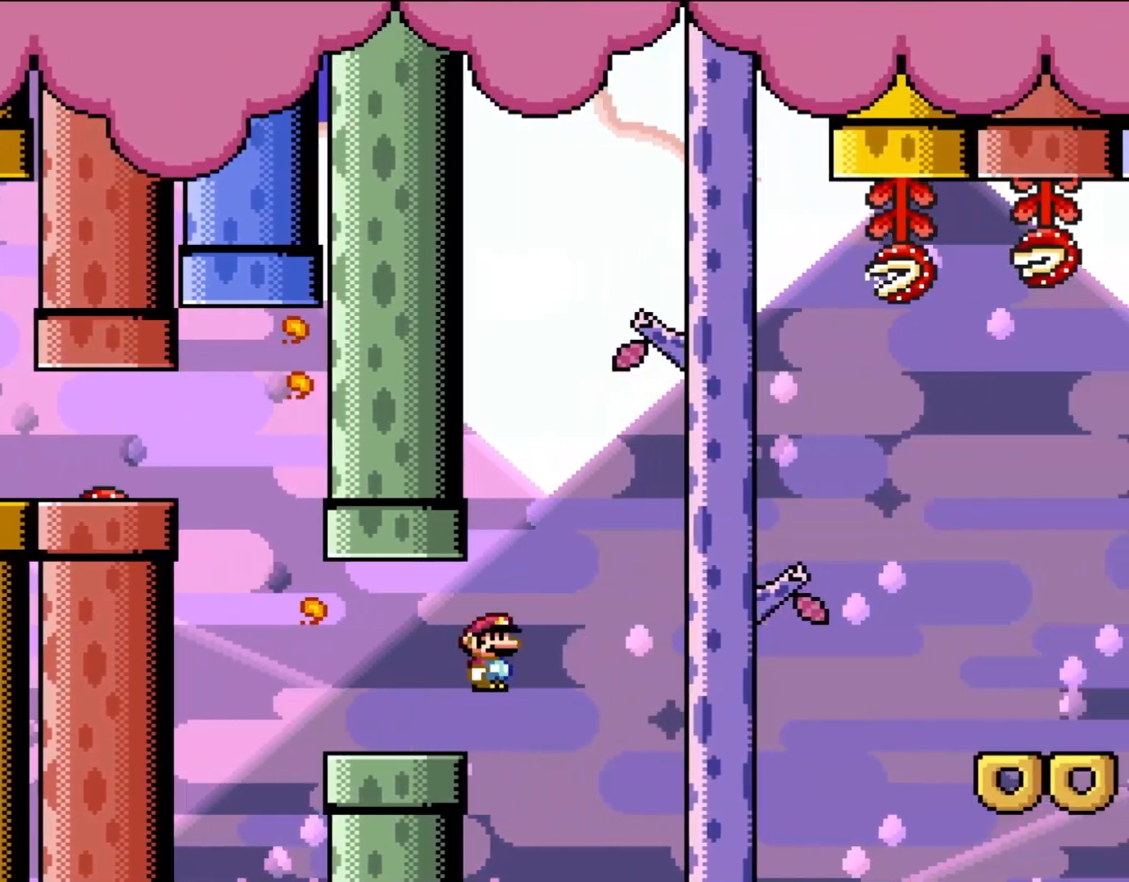
{"buttons": ["B", "Y", "DPAD_RIGHT"], "events": [[83, "B", "down"]]}
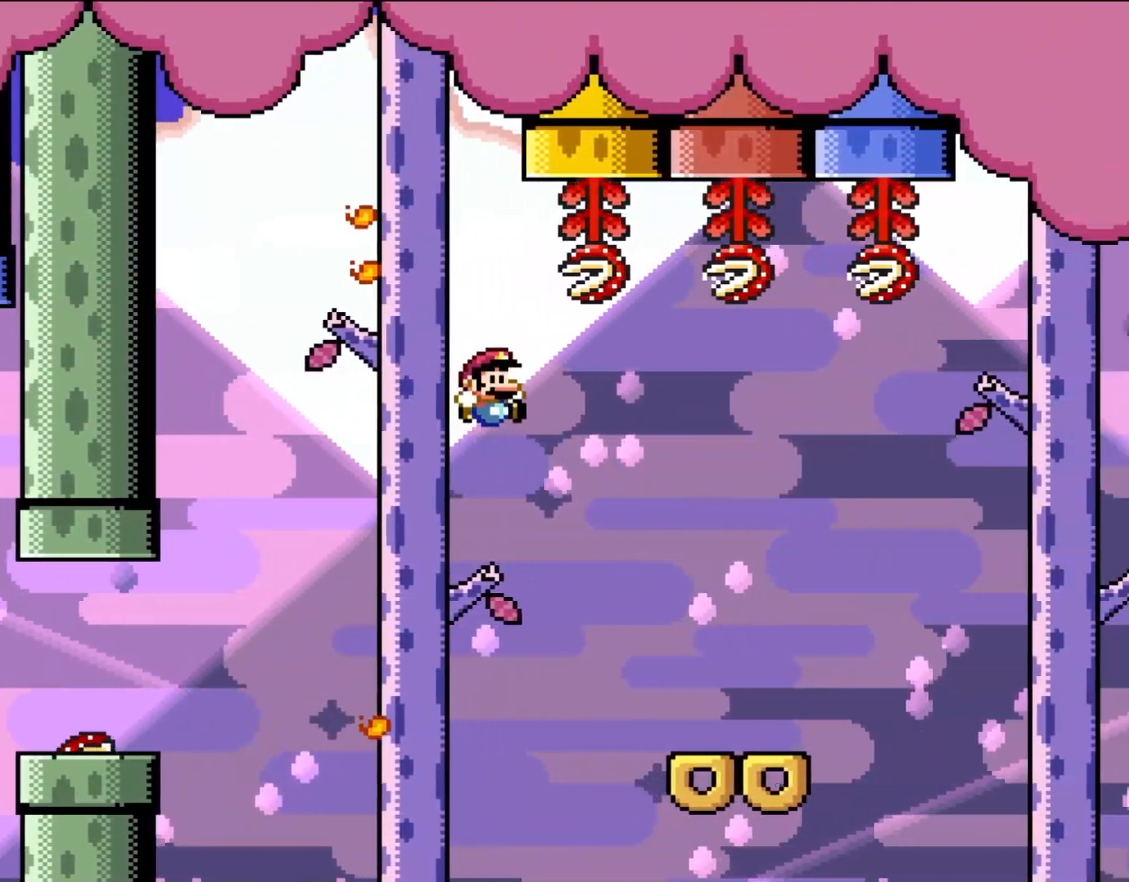
{"buttons": ["Y", "DPAD_RIGHT"], "events": [[200, "B", "up"]]}
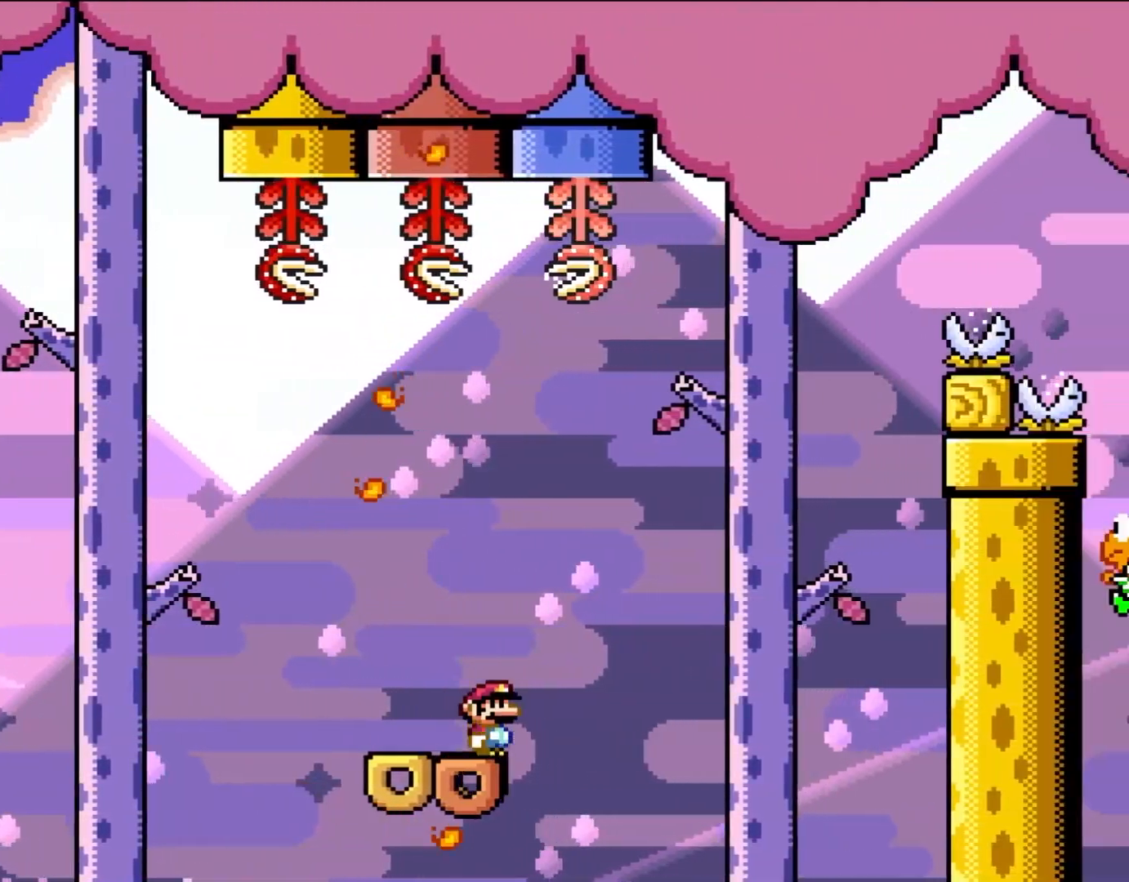
{"buttons": ["B", "Y"], "events": [[150, "B", "down"], [283, "DPAD_UP", "down"], [317, "DPAD_LEFT", "down"], [317, "DPAD_RIGHT", "up"], [317, "DPAD_UP", "up"], [483, "DPAD_LEFT", "up"]]}
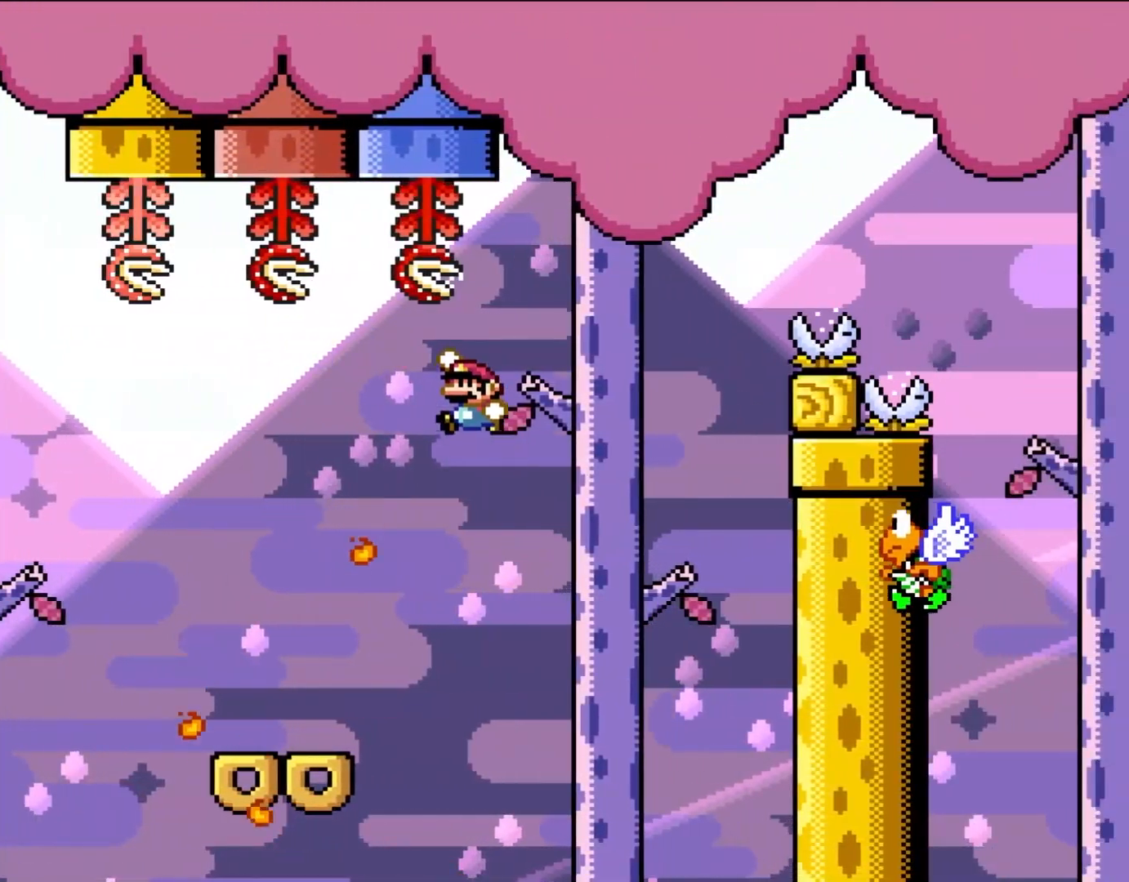
{"buttons": ["B", "Y"], "events": [[150, "DPAD_LEFT", "down"], [250, "DPAD_LEFT", "up"]]}
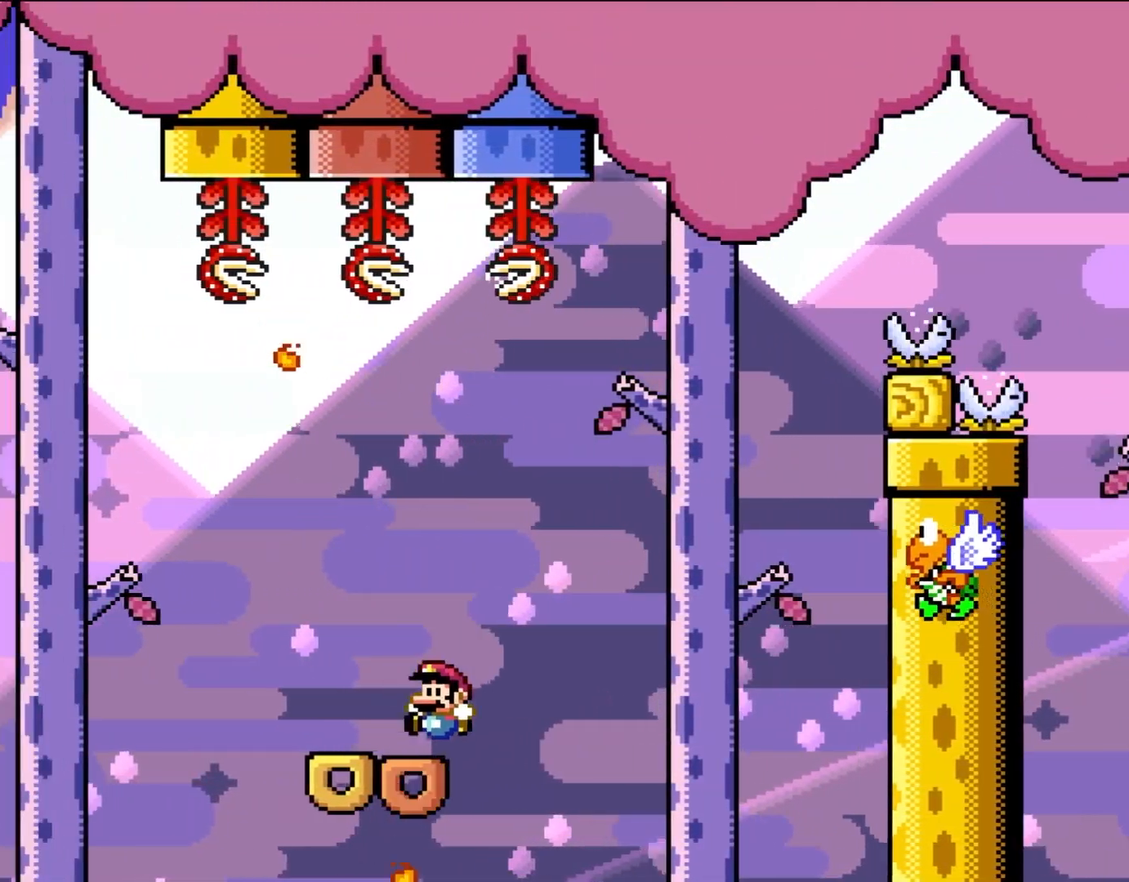
{"buttons": ["B", "Y"], "events": [[17, "DPAD_LEFT", "down"], [83, "B", "up"], [83, "DPAD_LEFT", "up"], [183, "DPAD_LEFT", "down"], [417, "B", "down"], [483, "DPAD_LEFT", "up"]]}
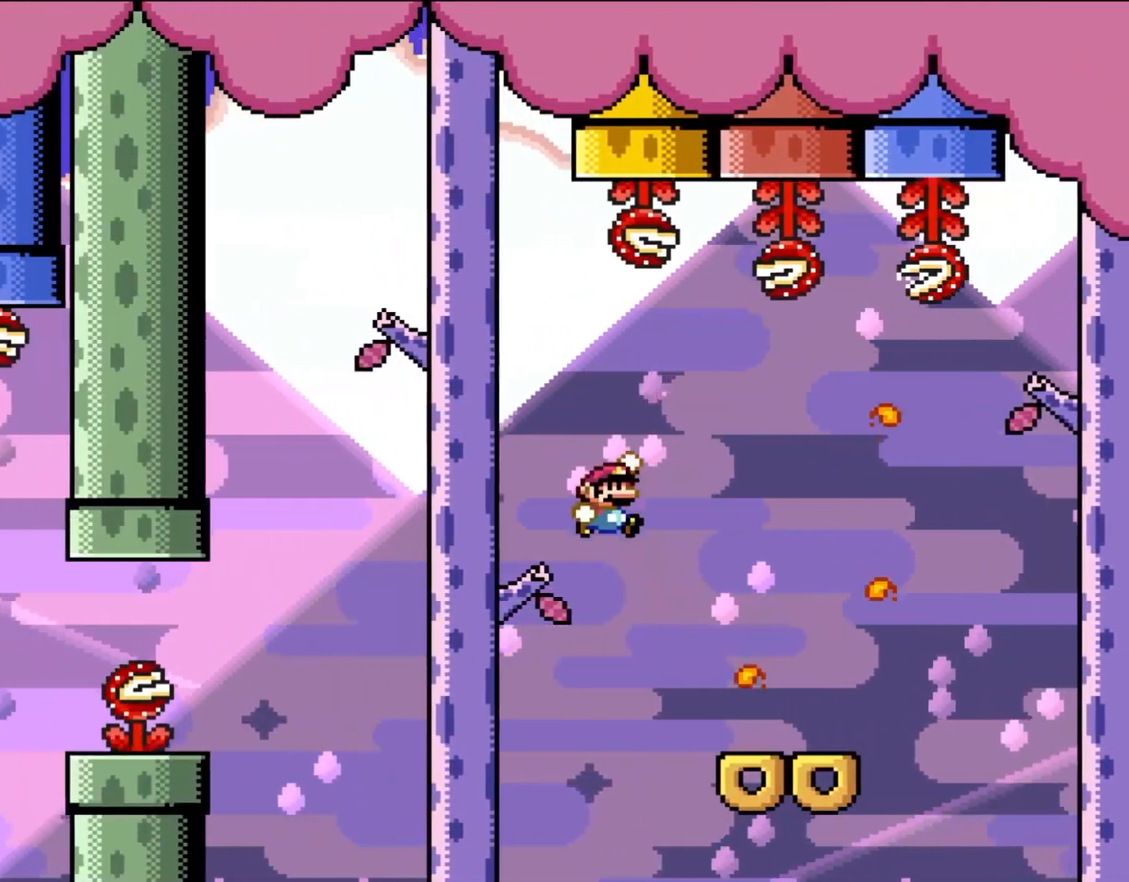
{"buttons": ["B", "Y", "DPAD_RIGHT"], "events": [[83, "DPAD_RIGHT", "down"], [117, "DPAD_UP", "down"], [183, "DPAD_UP", "up"], [250, "DPAD_RIGHT", "up"], [417, "DPAD_RIGHT", "down"], [450, "DPAD_UP", "down"], [483, "DPAD_UP", "up"]]}
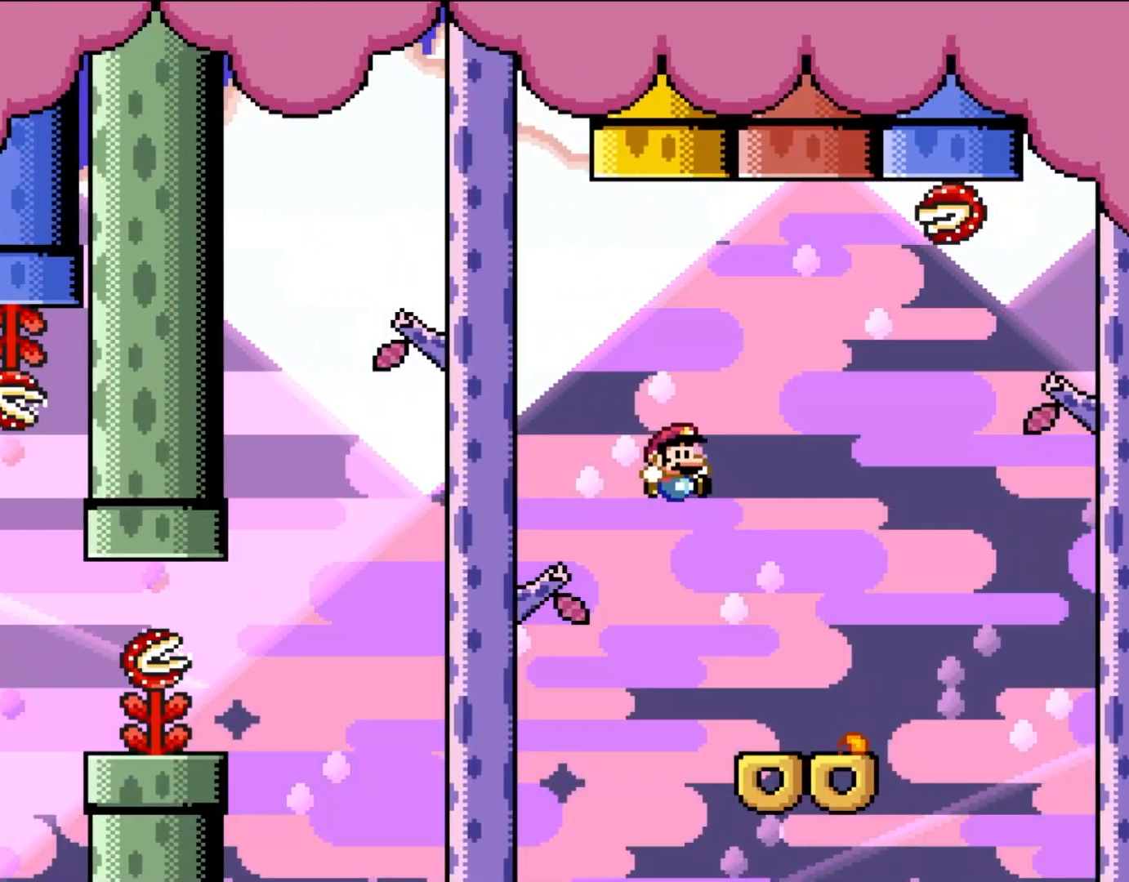
{"buttons": ["B", "Y", "DPAD_RIGHT"], "events": [[17, "DPAD_RIGHT", "up"], [150, "B", "up"], [250, "DPAD_RIGHT", "down"], [483, "B", "down"]]}
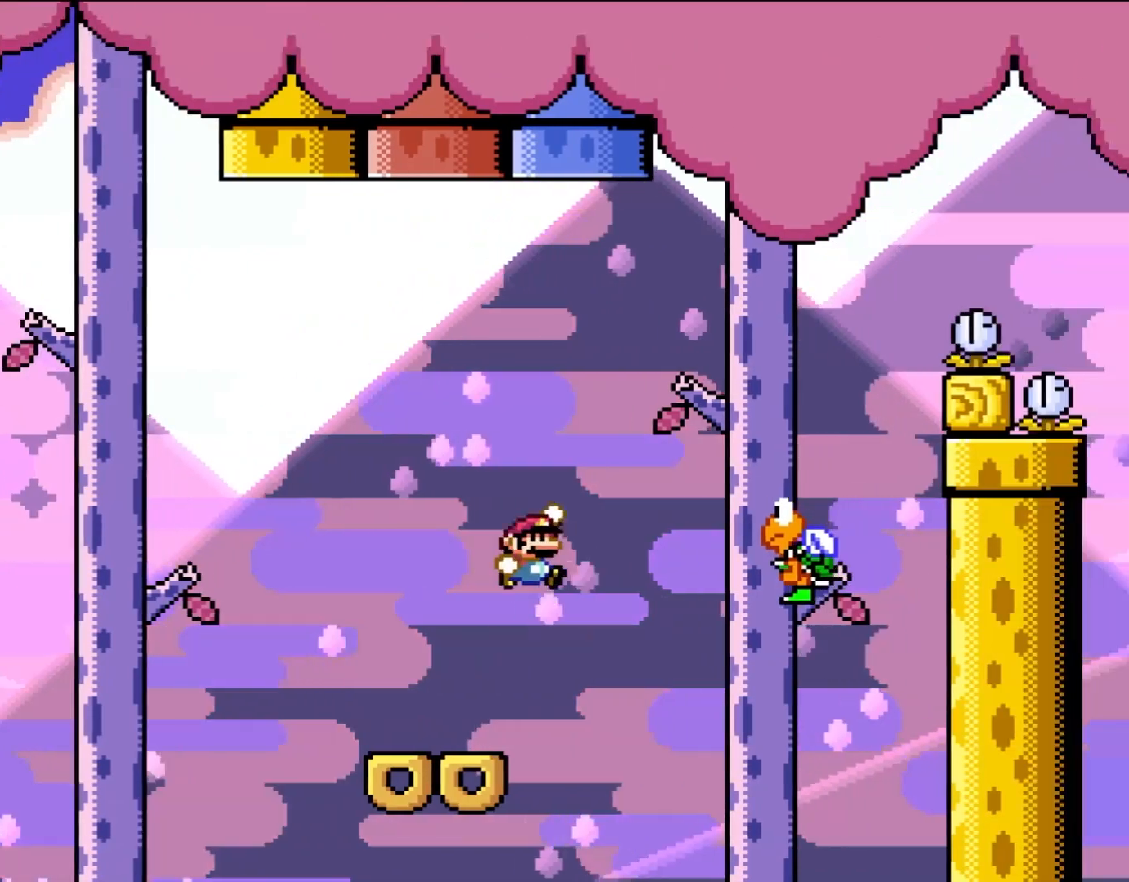
{"buttons": ["B", "Y", "DPAD_RIGHT"], "events": [[283, "B", "up"], [317, "DPAD_UP", "down"], [350, "DPAD_RIGHT", "up"], [383, "DPAD_LEFT", "down"], [383, "DPAD_UP", "up"], [417, "DPAD_UP", "down"], [433, "DPAD_LEFT", "up"], [433, "DPAD_RIGHT", "down"], [483, "B", "down"], [483, "DPAD_UP", "up"]]}
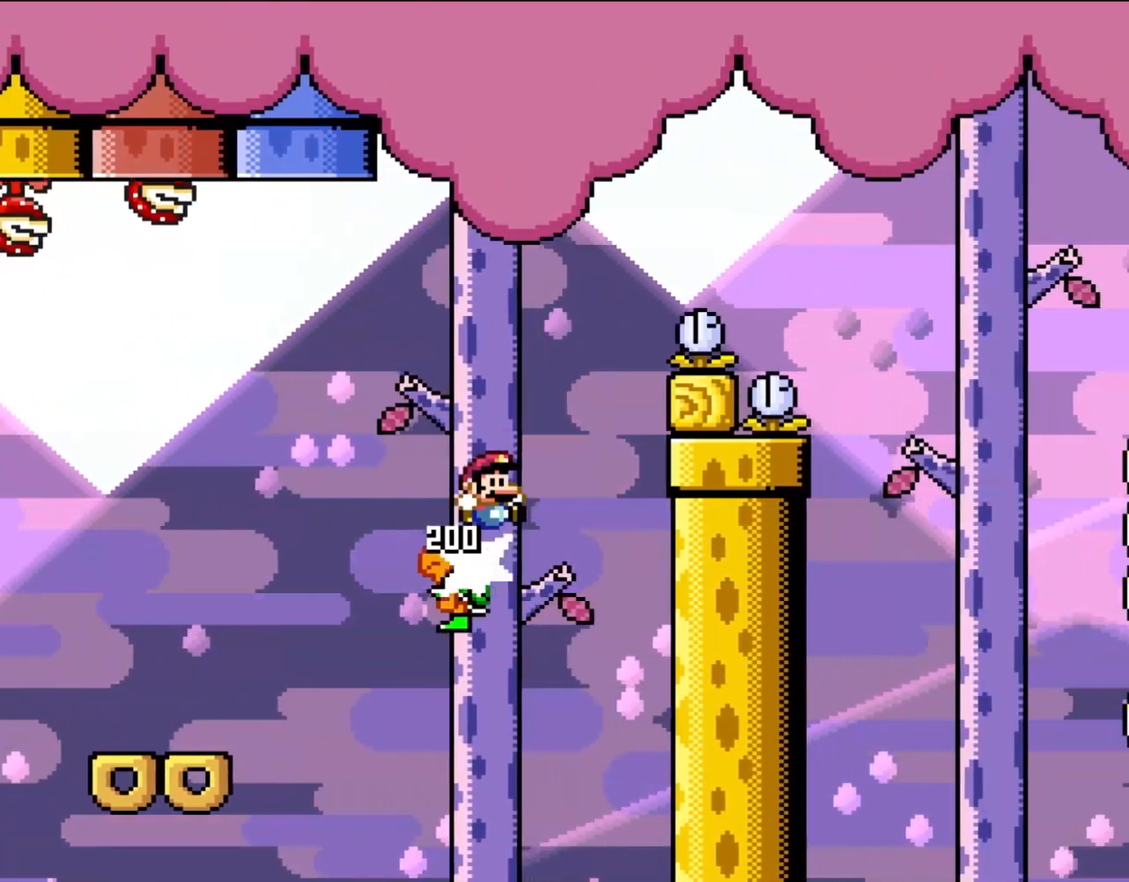
{"buttons": ["B", "Y", "DPAD_RIGHT"], "events": []}
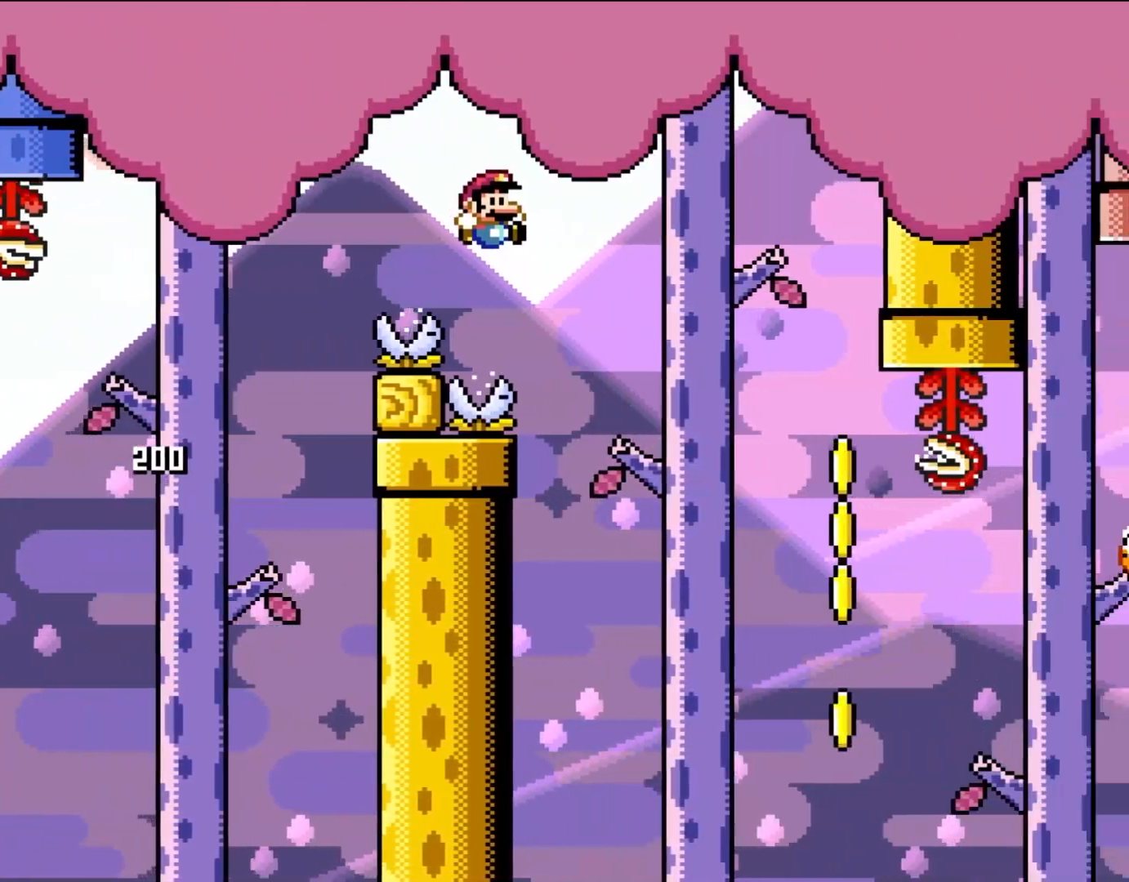
{"buttons": ["B", "Y", "DPAD_RIGHT"], "events": [[83, "B", "up"], [283, "B", "down"]]}
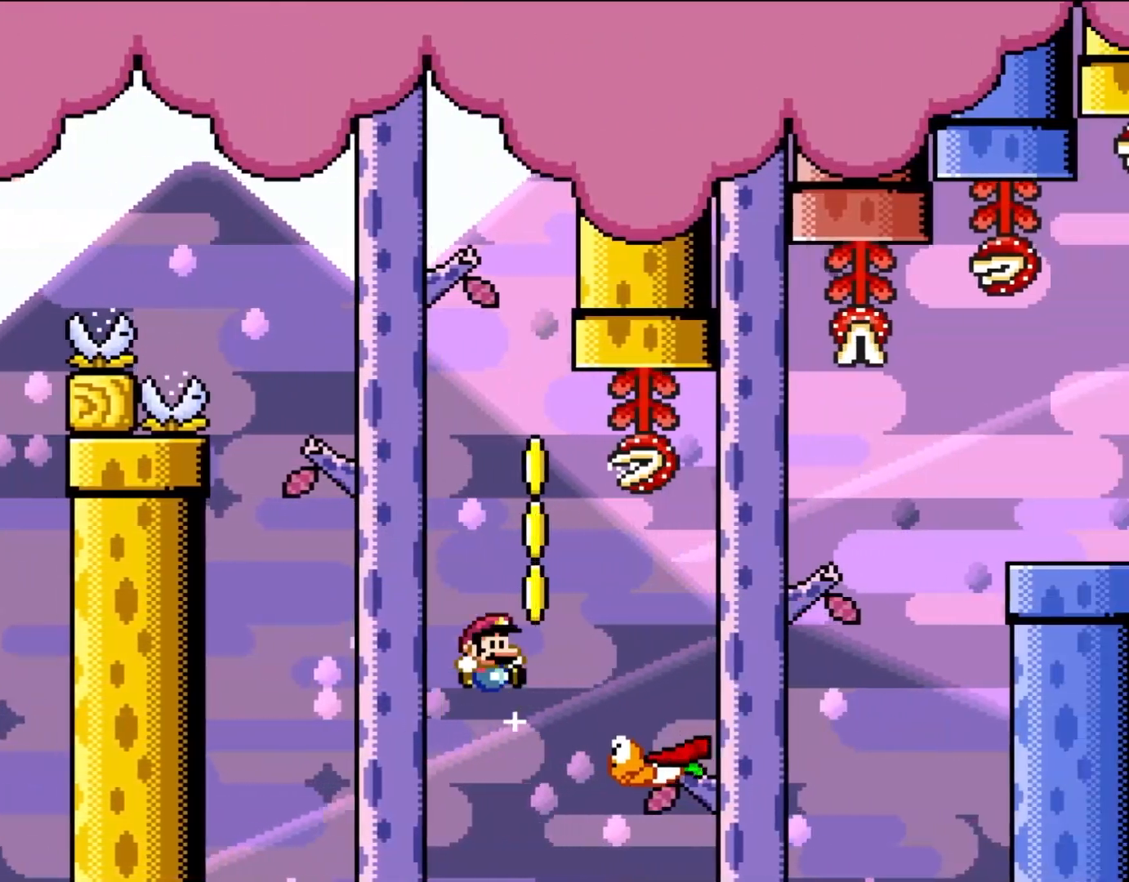
{"buttons": ["B", "Y", "DPAD_RIGHT"], "events": []}
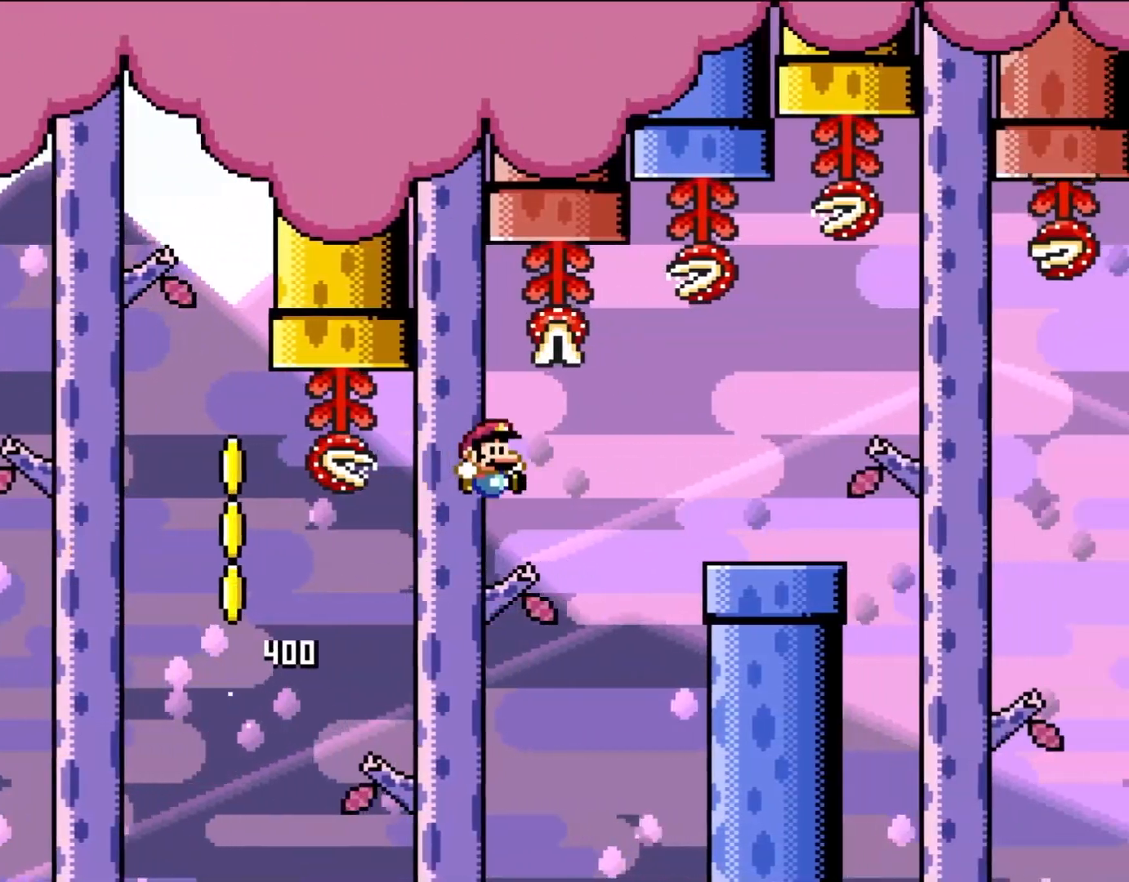
{"buttons": ["X", "DPAD_RIGHT"], "events": [[450, "X", "down"], [483, "B", "up"], [483, "Y", "up"]]}
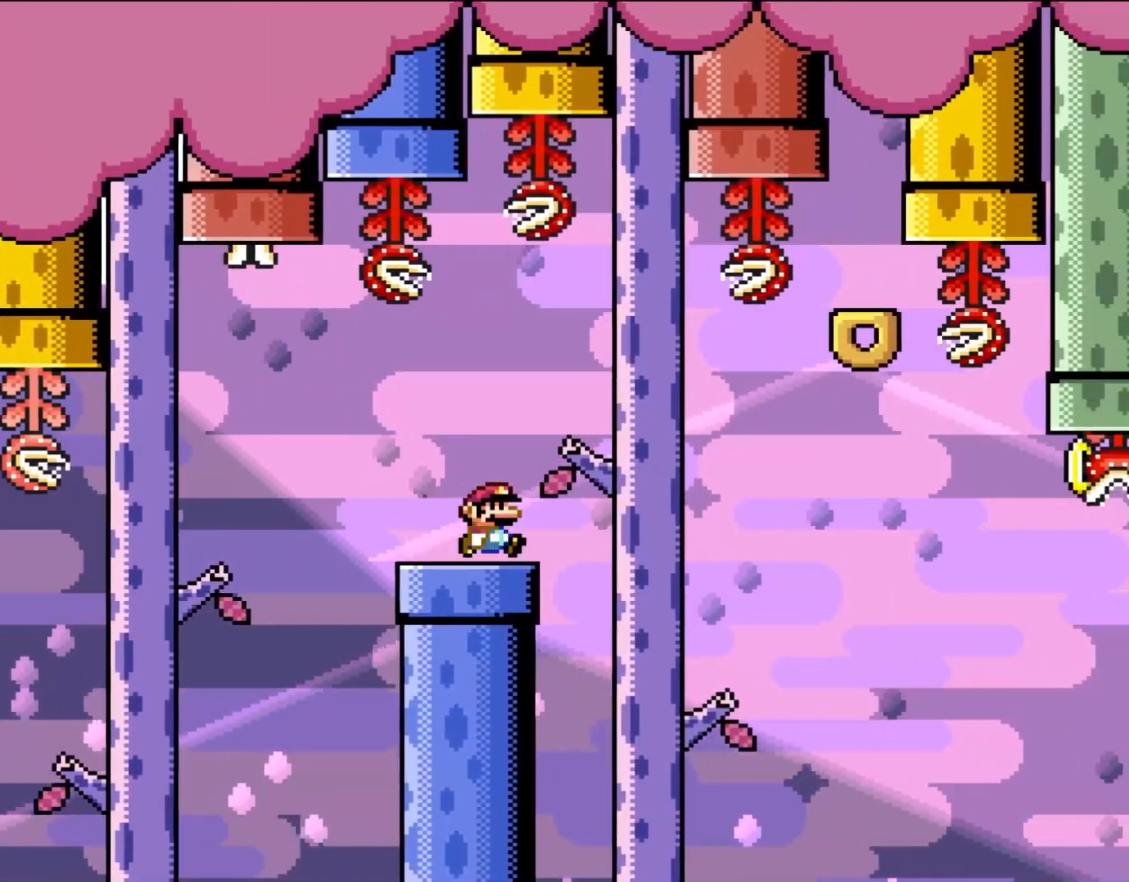
{"buttons": ["A", "X", "DPAD_RIGHT"], "events": [[183, "A", "down"], [283, "A", "up"], [350, "A", "down"]]}
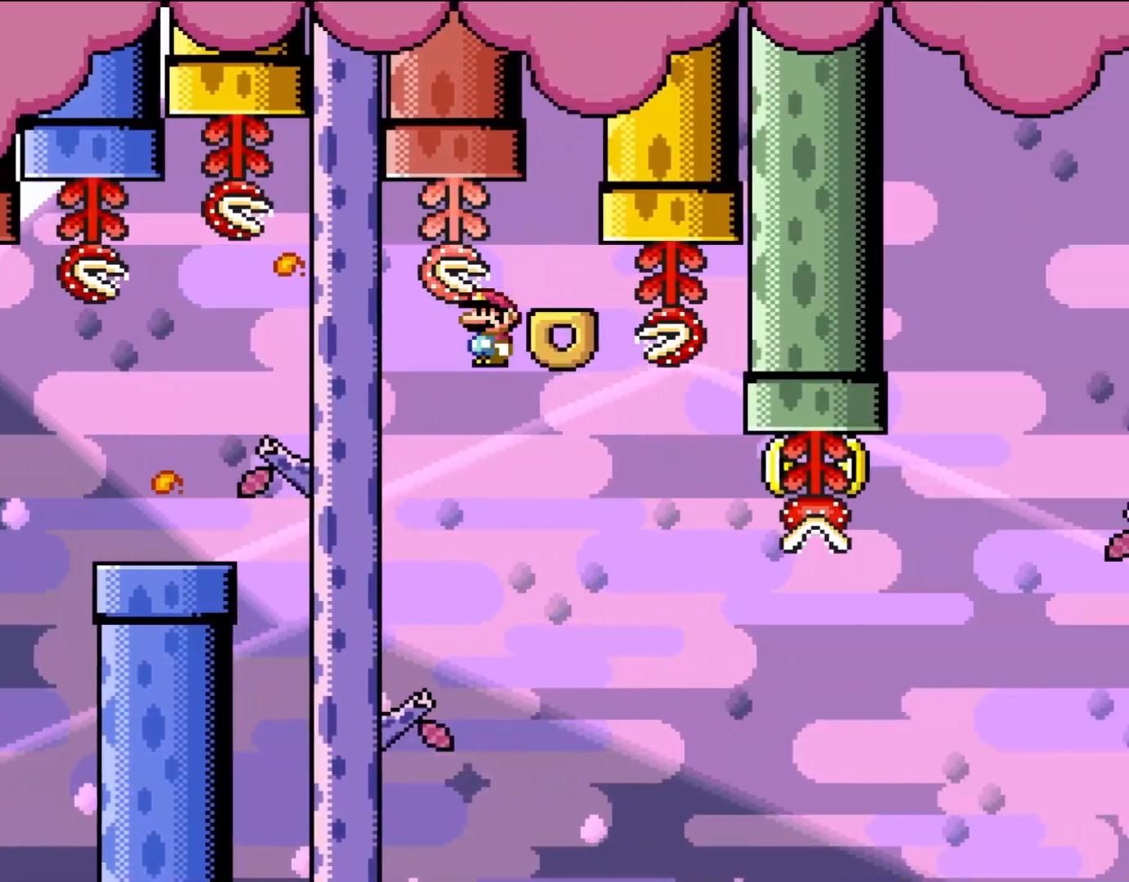
{"buttons": [], "events": [[283, "DPAD_UP", "down"], [350, "DPAD_RIGHT", "up"], [350, "DPAD_UP", "up"], [383, "A", "up"], [383, "X", "up"]]}
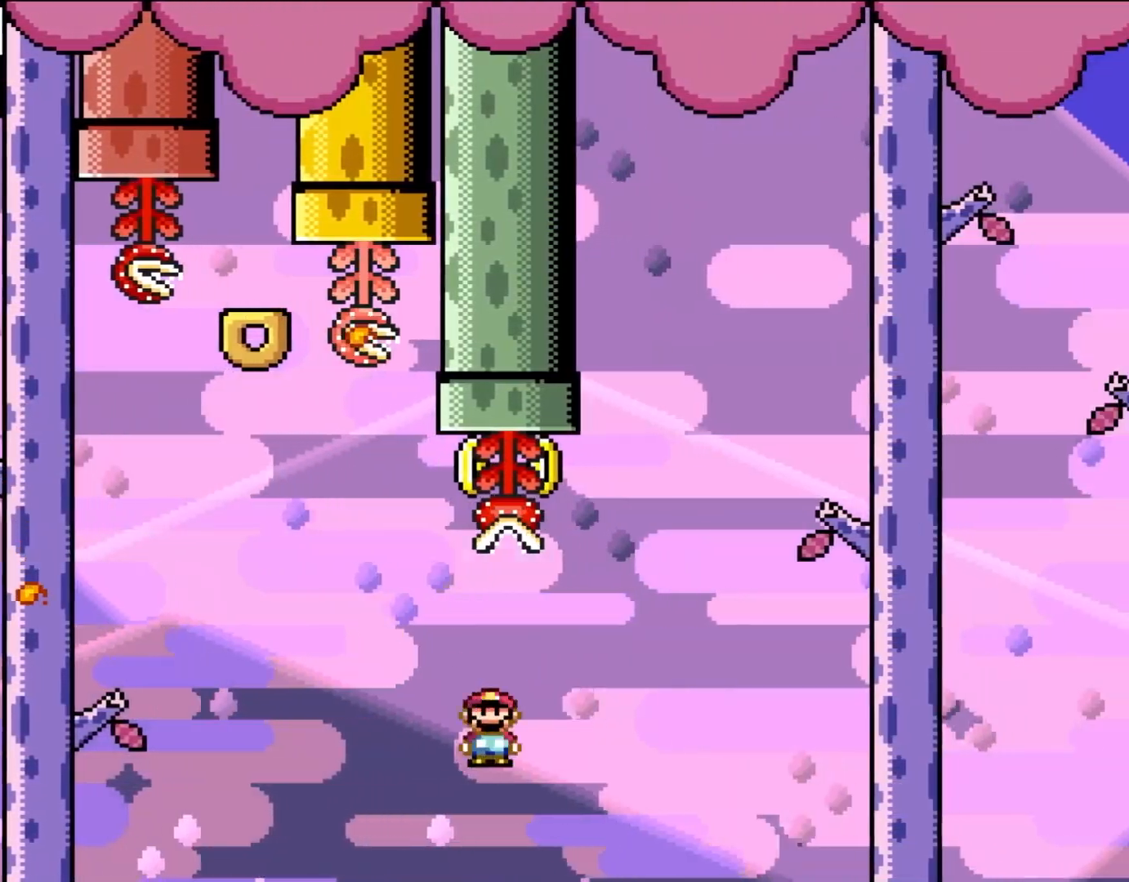
{"buttons": [], "events": []}
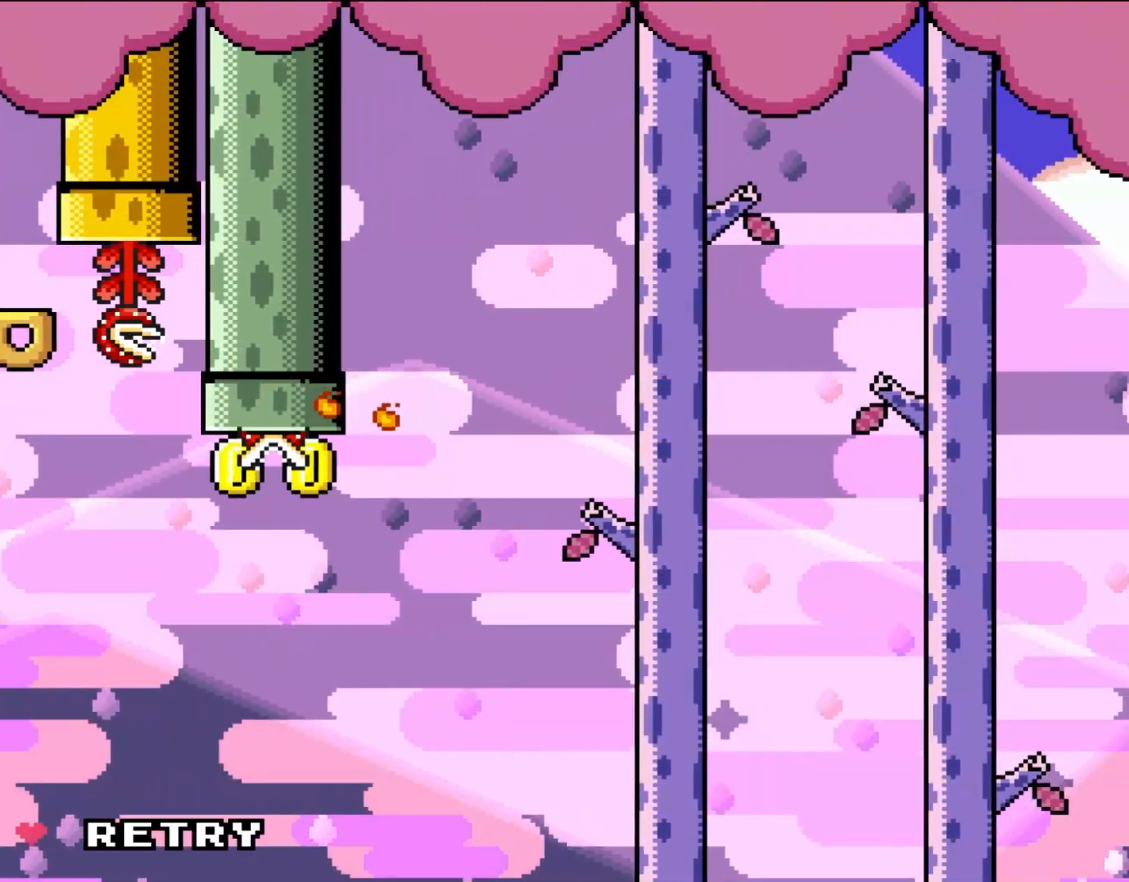
{"buttons": [], "events": []}
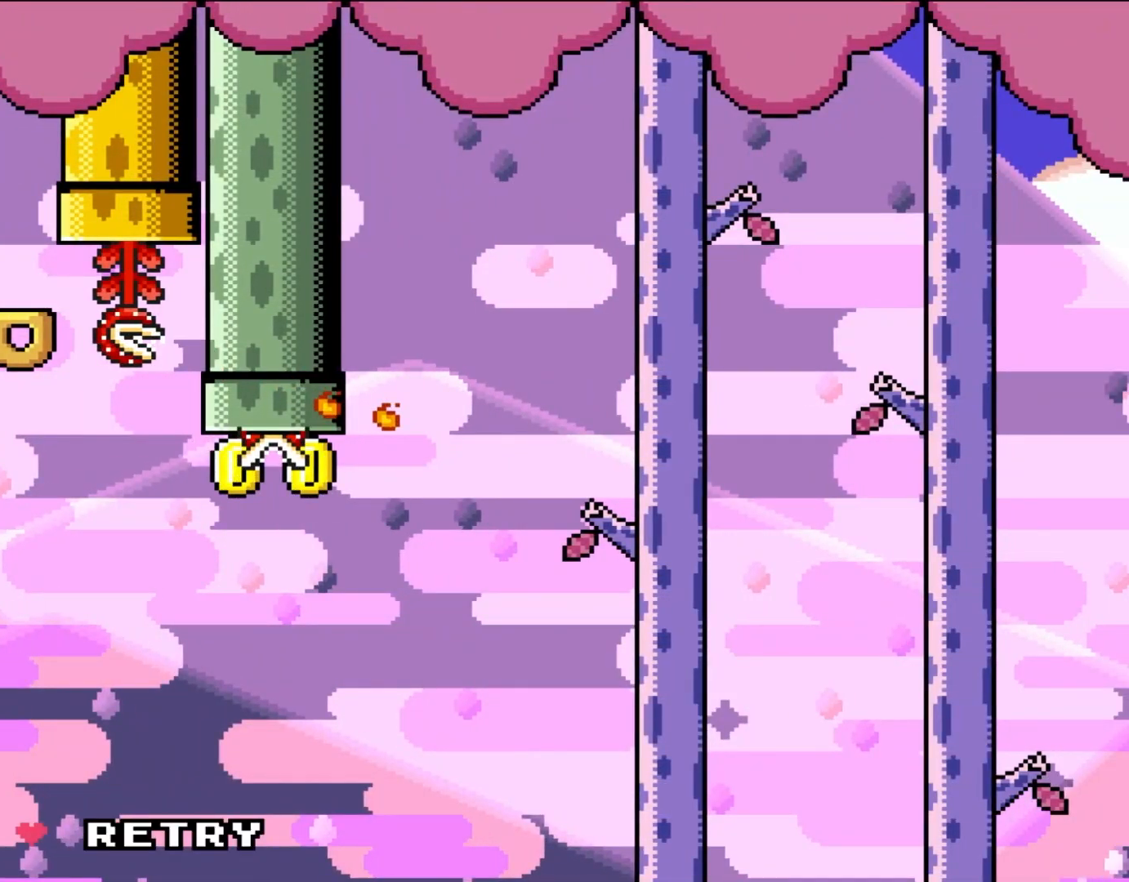
{"buttons": [], "events": []}
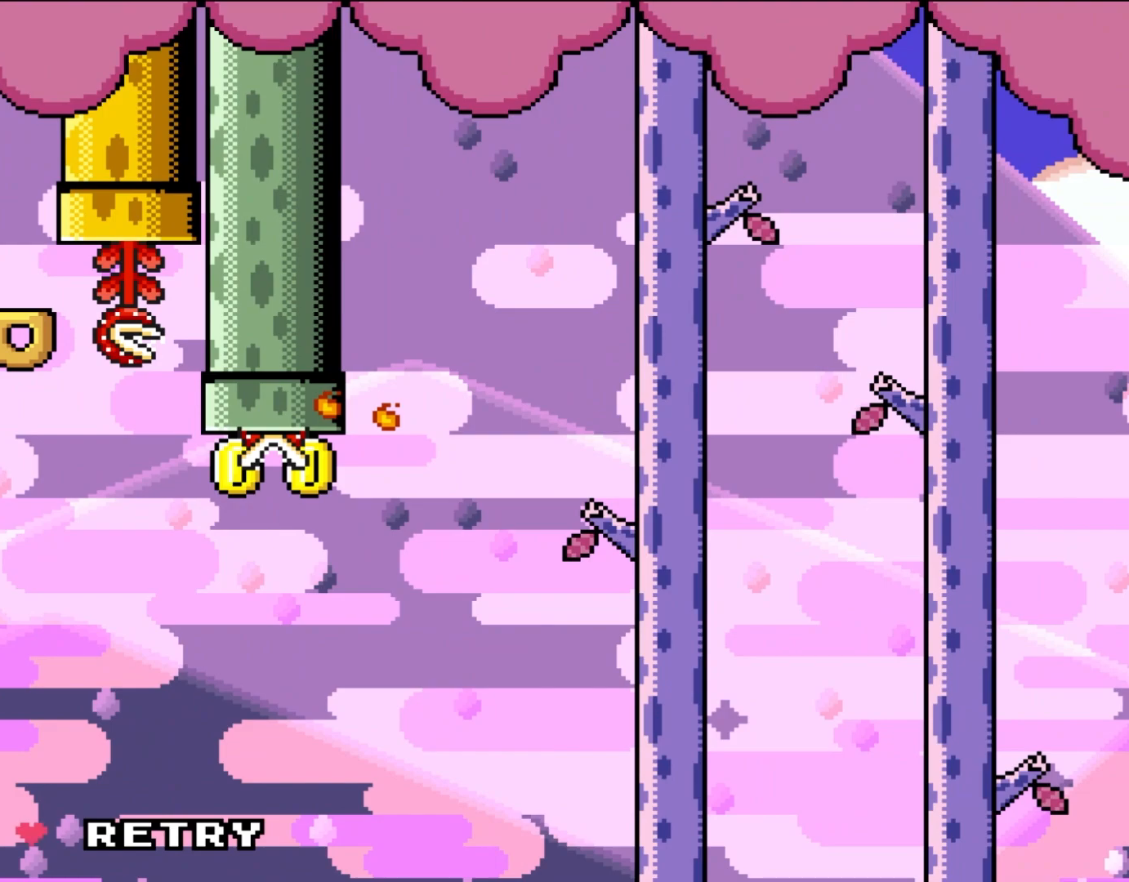
{"buttons": [], "events": []}
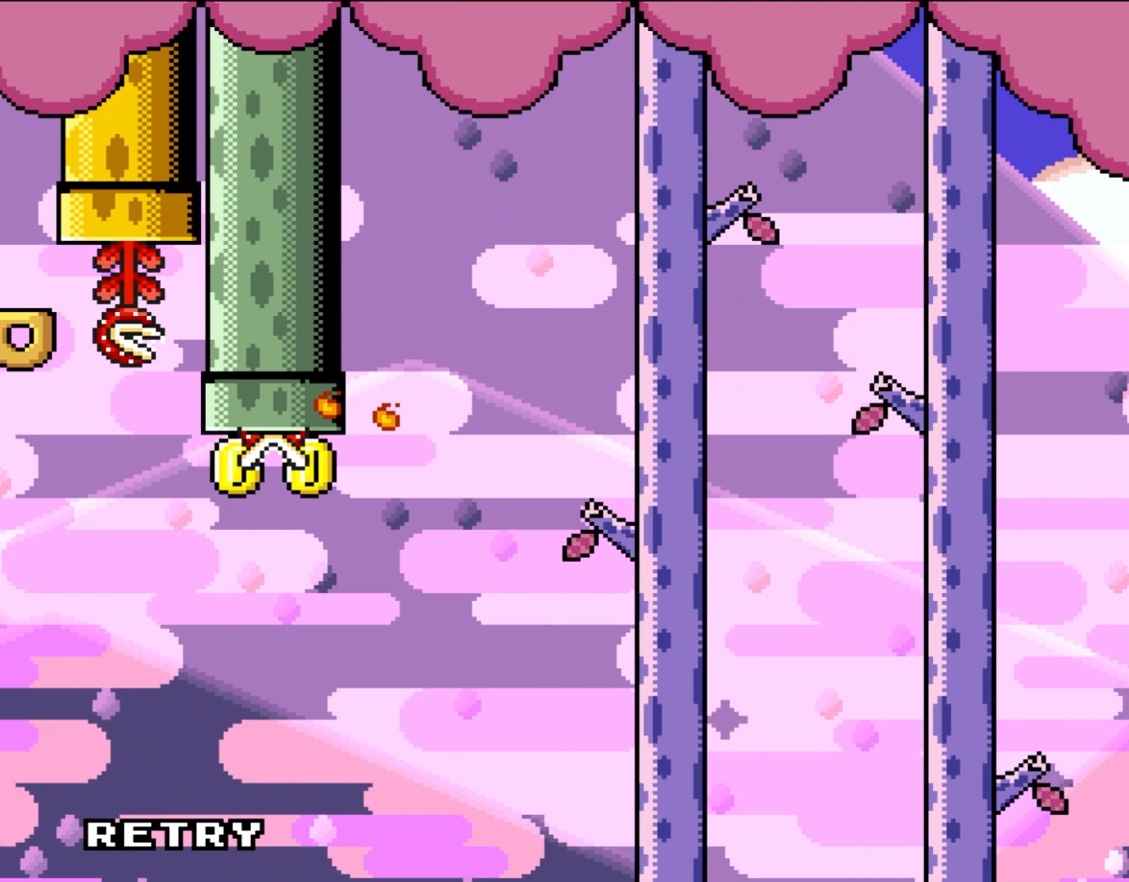
{"buttons": ["A"], "events": [[317, "A", "down"]]}
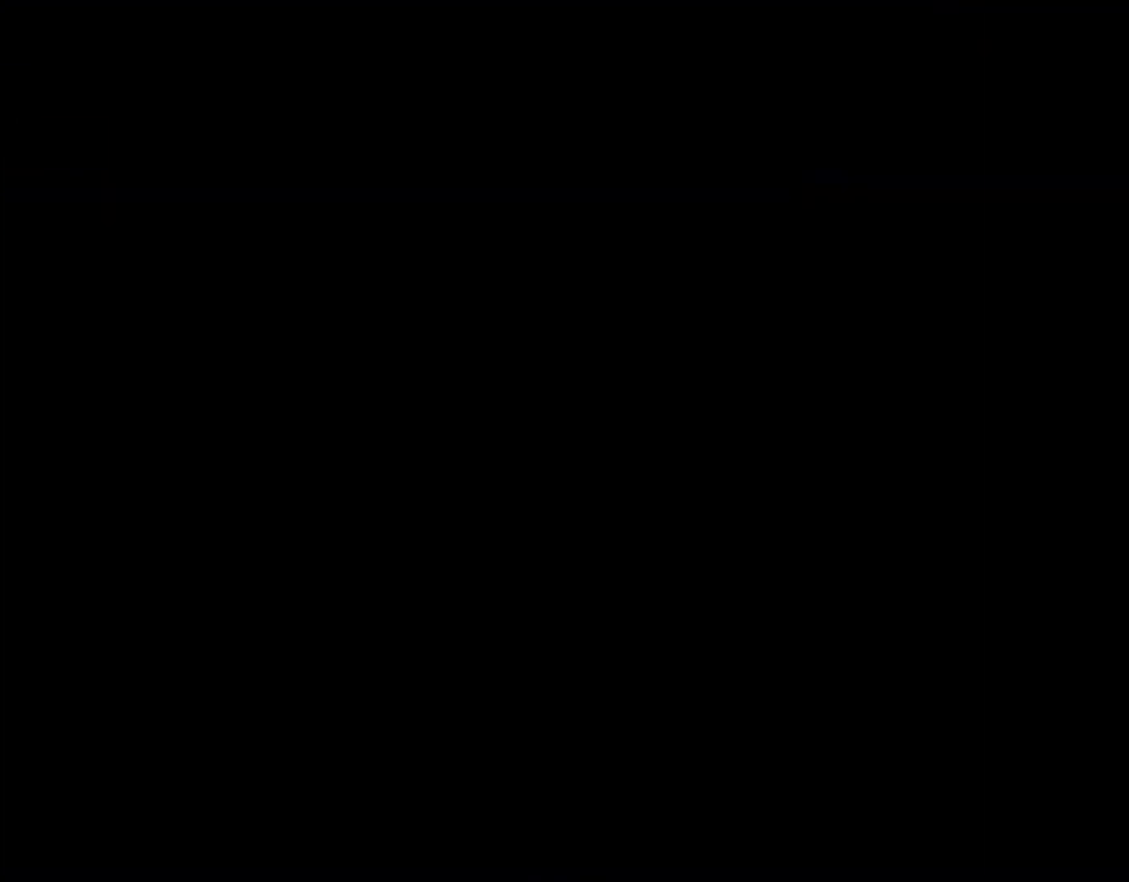
{"buttons": [], "events": [[350, "A", "up"]]}
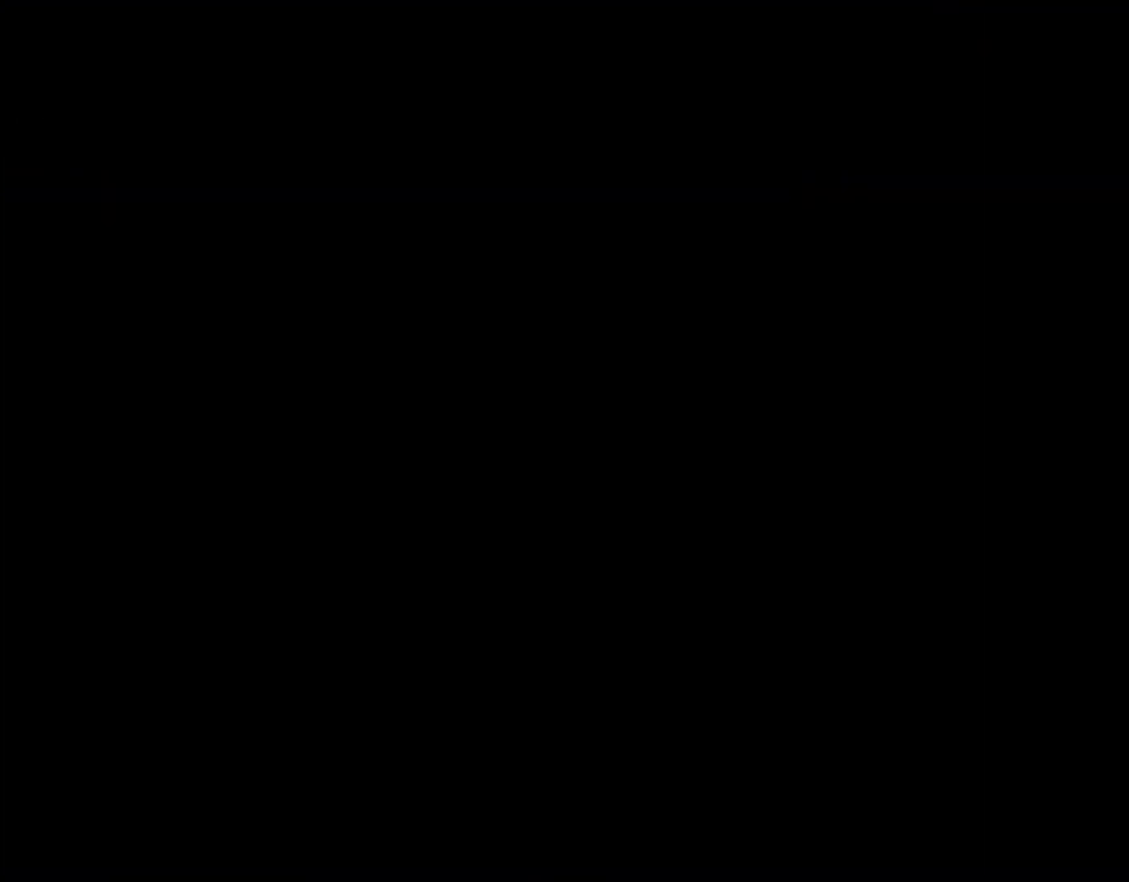
{"buttons": ["Y", "DPAD_RIGHT"], "events": [[300, "DPAD_RIGHT", "down"], [317, "Y", "down"]]}
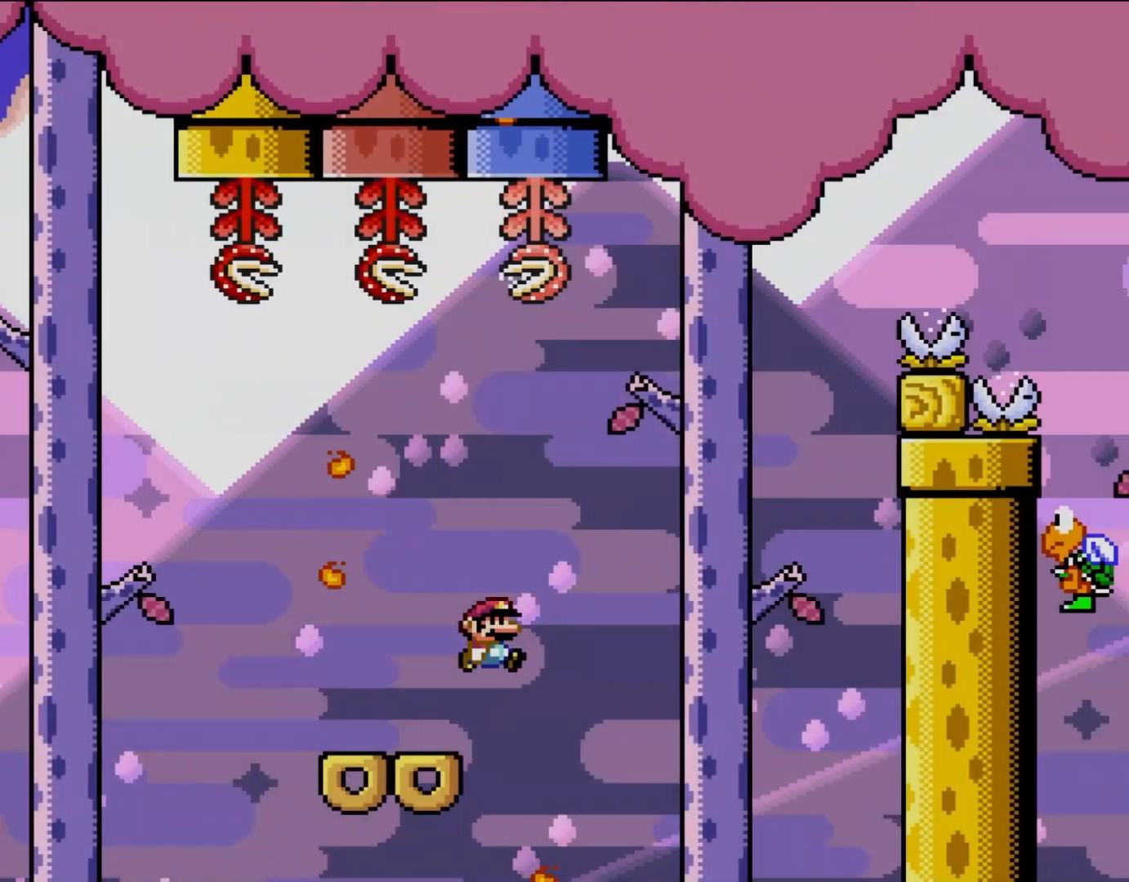
{"buttons": ["B", "Y"], "events": [[50, "B", "down"], [267, "DPAD_LEFT", "down"], [267, "DPAD_RIGHT", "up"], [500, "DPAD_LEFT", "up"]]}
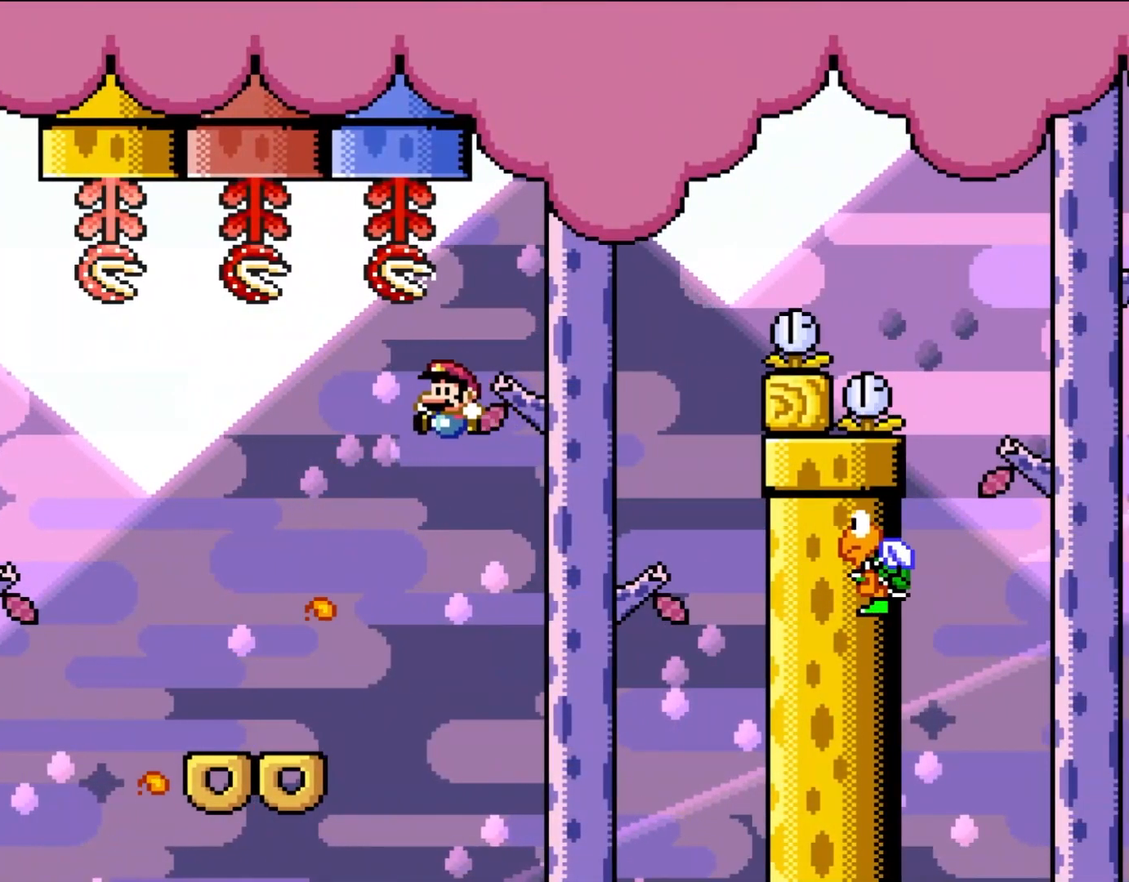
{"buttons": ["Y"], "events": [[117, "DPAD_LEFT", "down"], [233, "DPAD_LEFT", "up"], [333, "B", "up"]]}
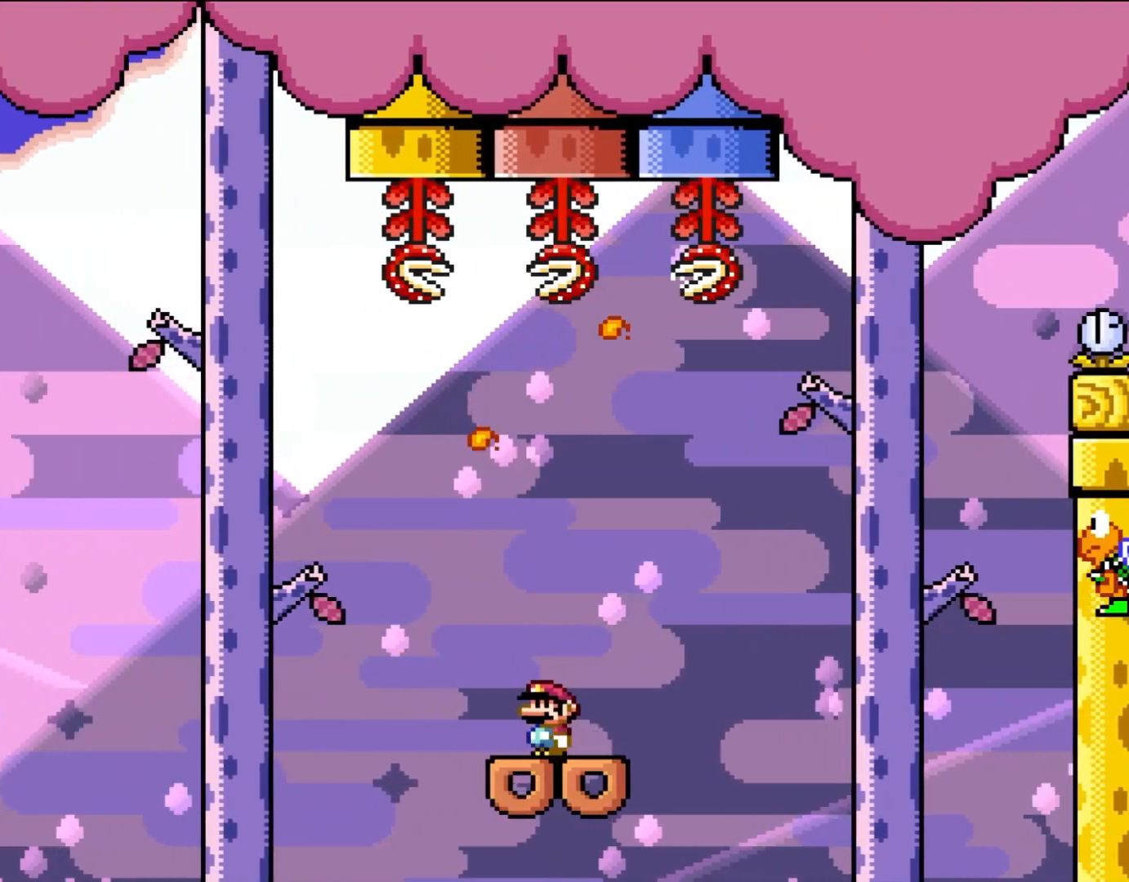
{"buttons": ["B", "Y", "DPAD_RIGHT"], "events": [[33, "DPAD_LEFT", "down"], [200, "B", "down"], [317, "DPAD_LEFT", "up"], [400, "DPAD_RIGHT", "down"]]}
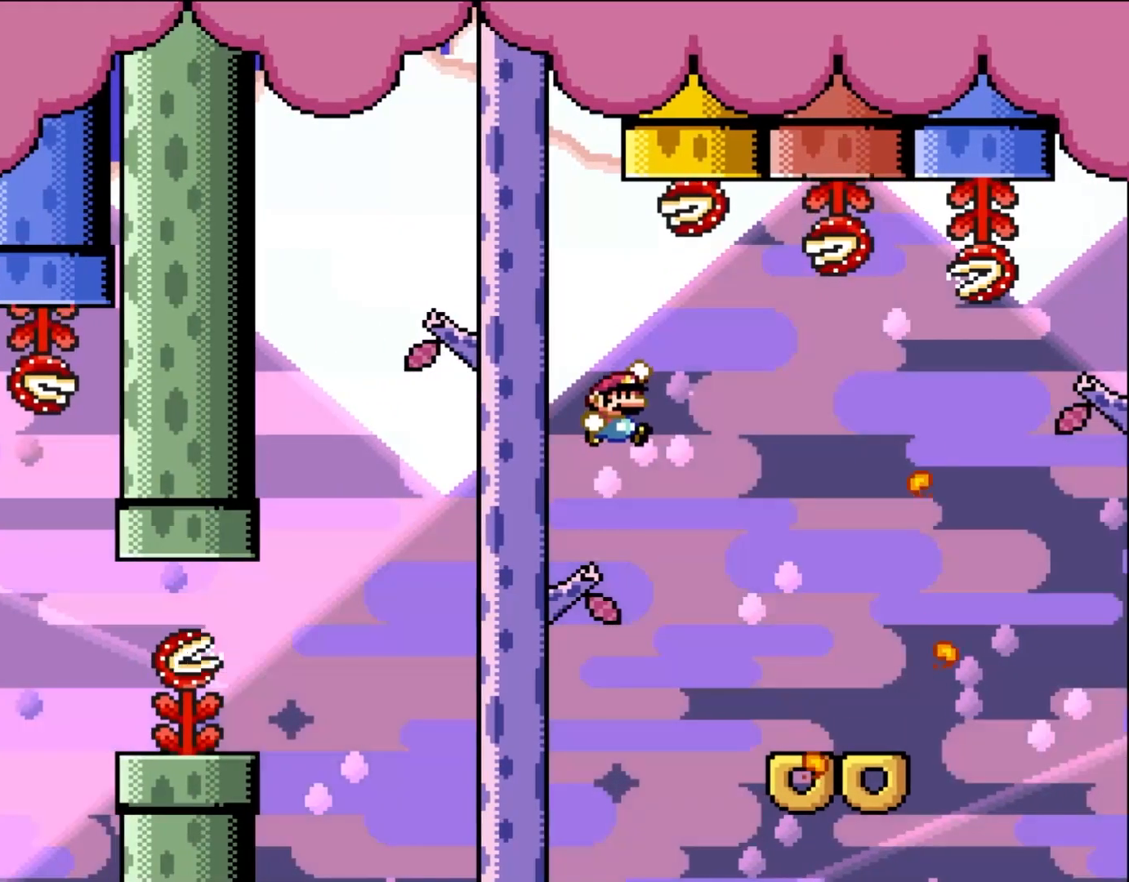
{"buttons": ["B", "Y", "DPAD_RIGHT"], "events": [[167, "DPAD_RIGHT", "up"], [467, "DPAD_RIGHT", "down"]]}